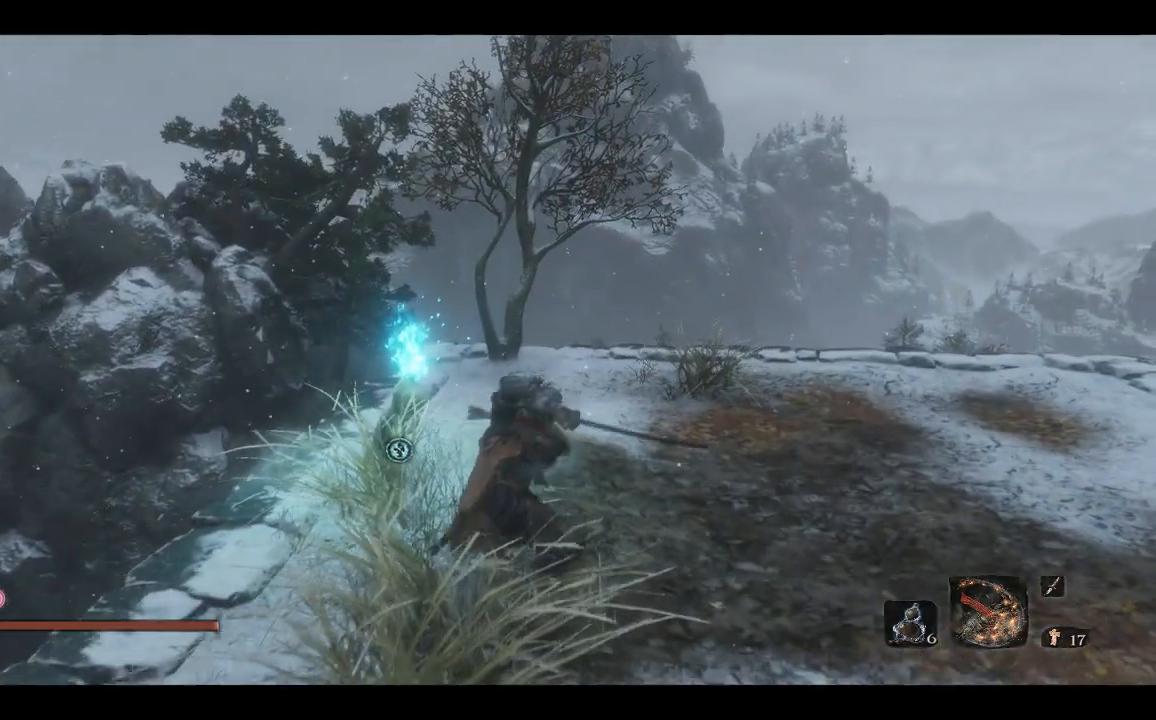
Gameplay with a controller (Xbox layout); each line is a JSON object with the inputs held at the frame after it. "events" lists button and stick changes between this image and that frame as [ms after this image, input, new state], when the widget could be followed in between.
{"buttons": ["R1"], "left_stick": "up", "right_stick": "center", "events": []}
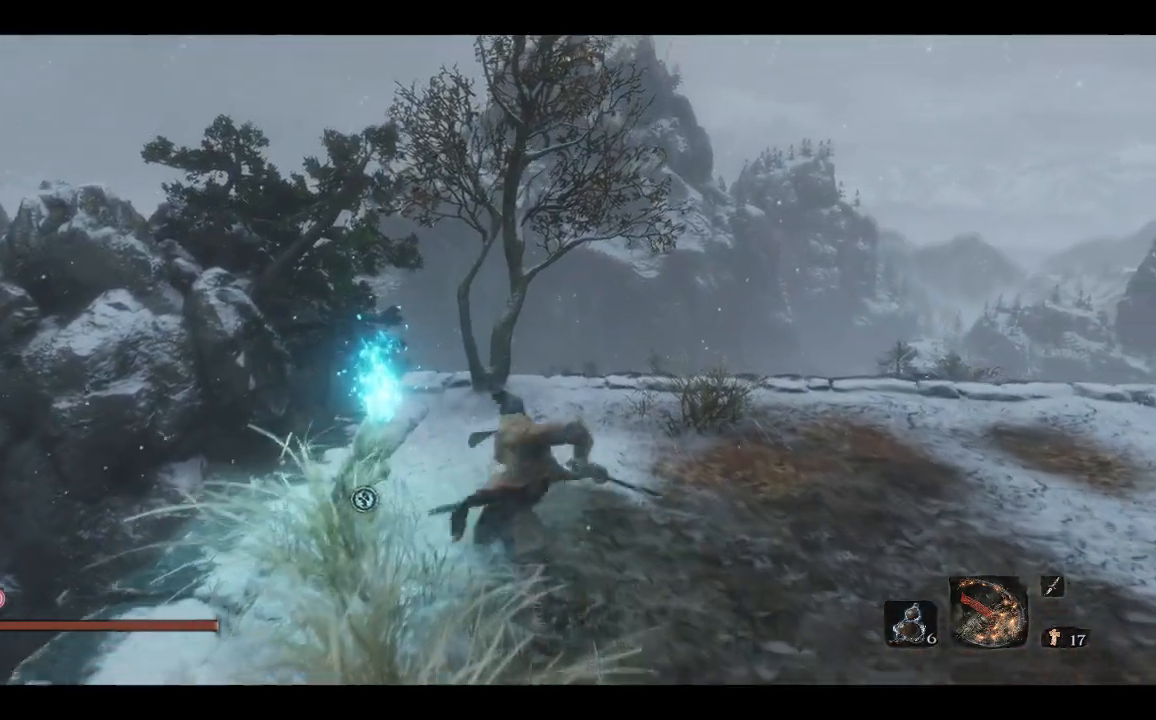
{"buttons": [], "left_stick": "up", "right_stick": "left", "events": [[217, "R1", "up"], [300, "right_stick", "left"]]}
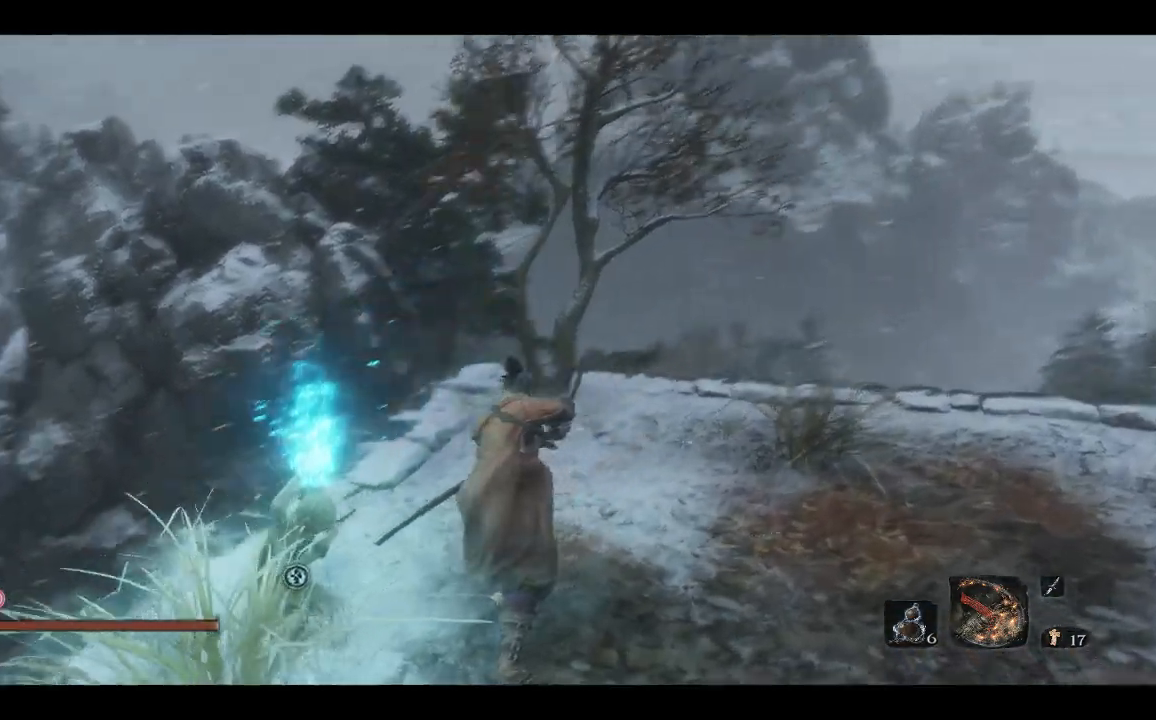
{"buttons": [], "left_stick": "center", "right_stick": "center", "events": [[83, "left_stick", "up-left"], [133, "right_stick", "center"], [283, "X", "down"], [283, "left_stick", "center"], [383, "X", "up"]]}
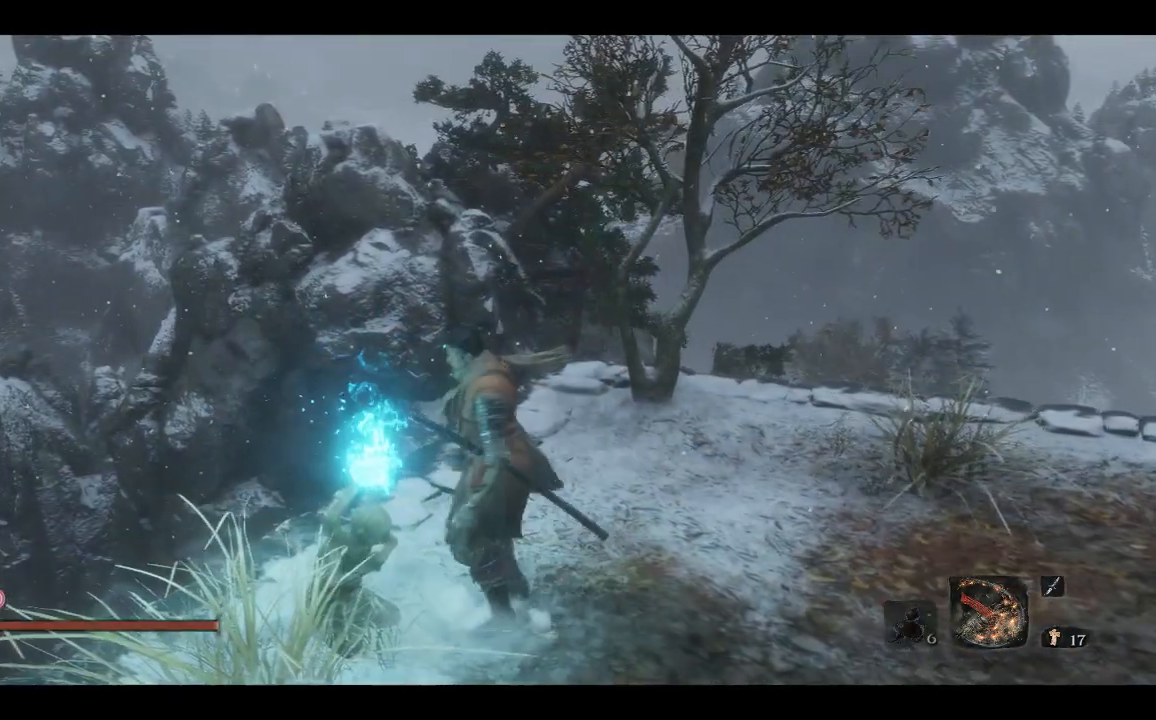
{"buttons": [], "left_stick": "center", "right_stick": "center", "events": []}
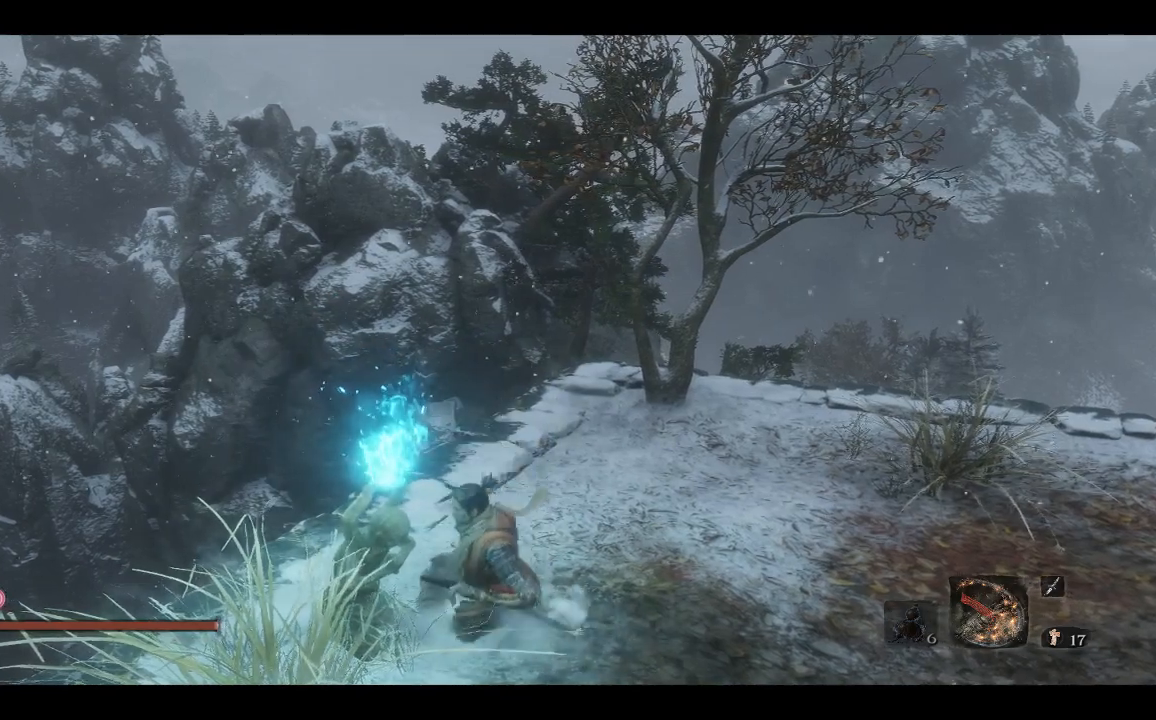
{"buttons": [], "left_stick": "center", "right_stick": "center"}
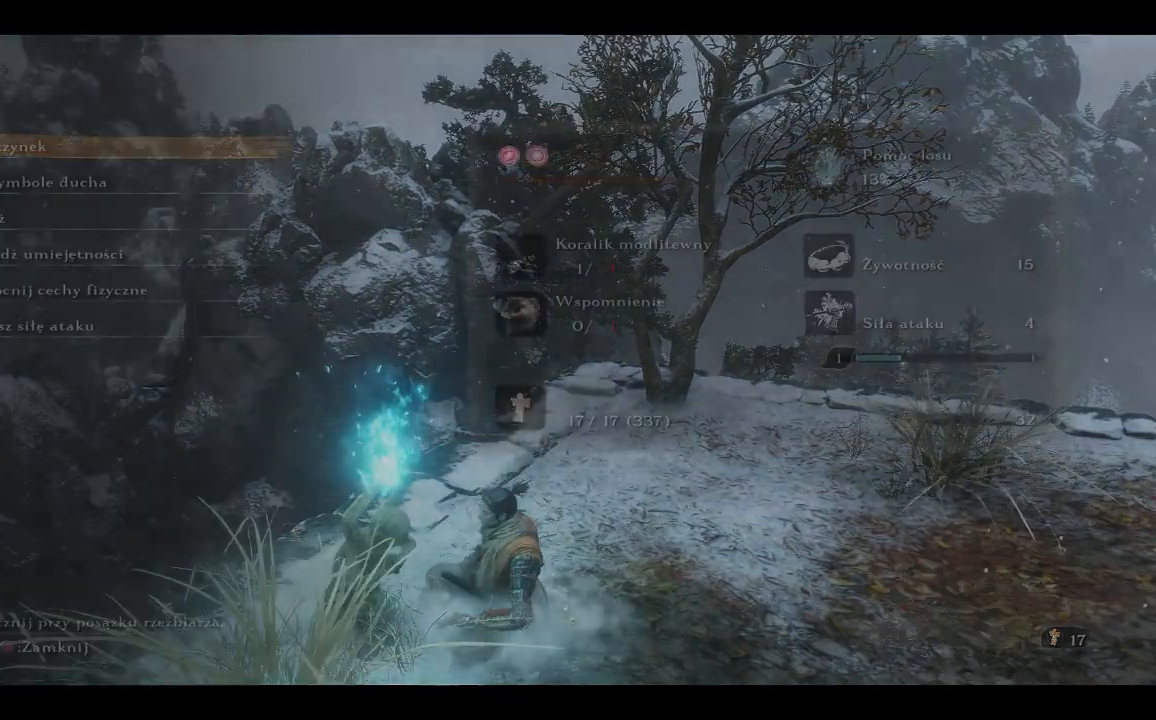
{"buttons": [], "left_stick": "center", "right_stick": "center", "events": []}
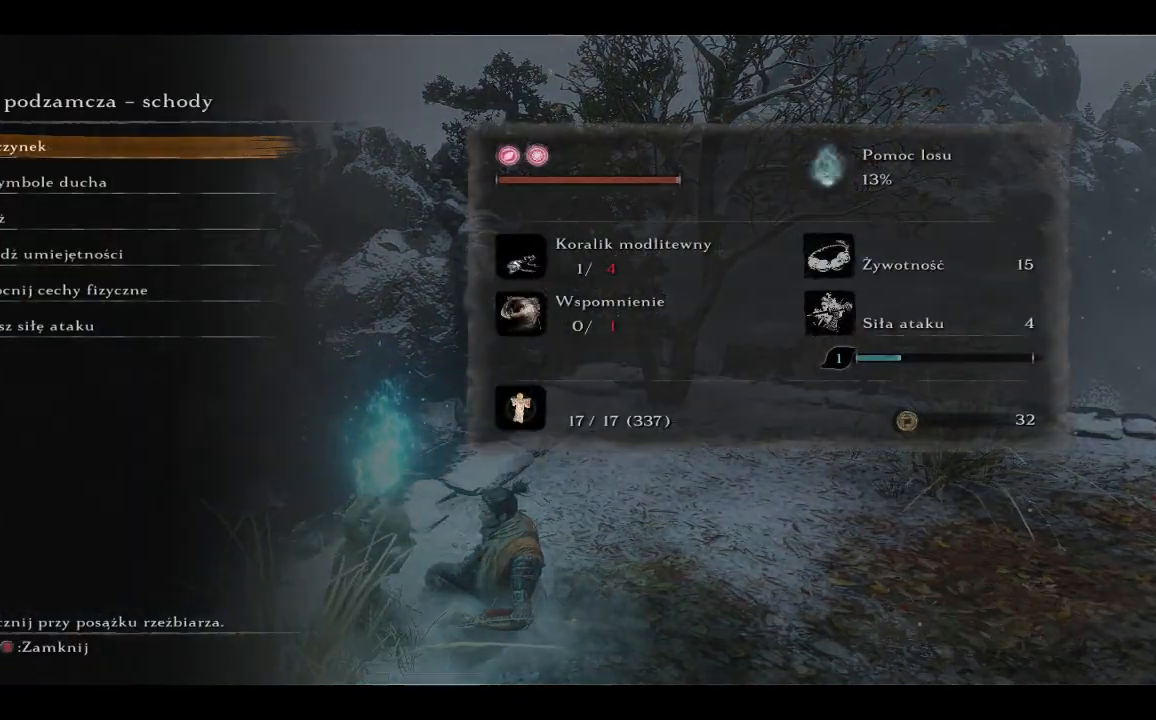
{"buttons": [], "left_stick": "center", "right_stick": "center", "events": []}
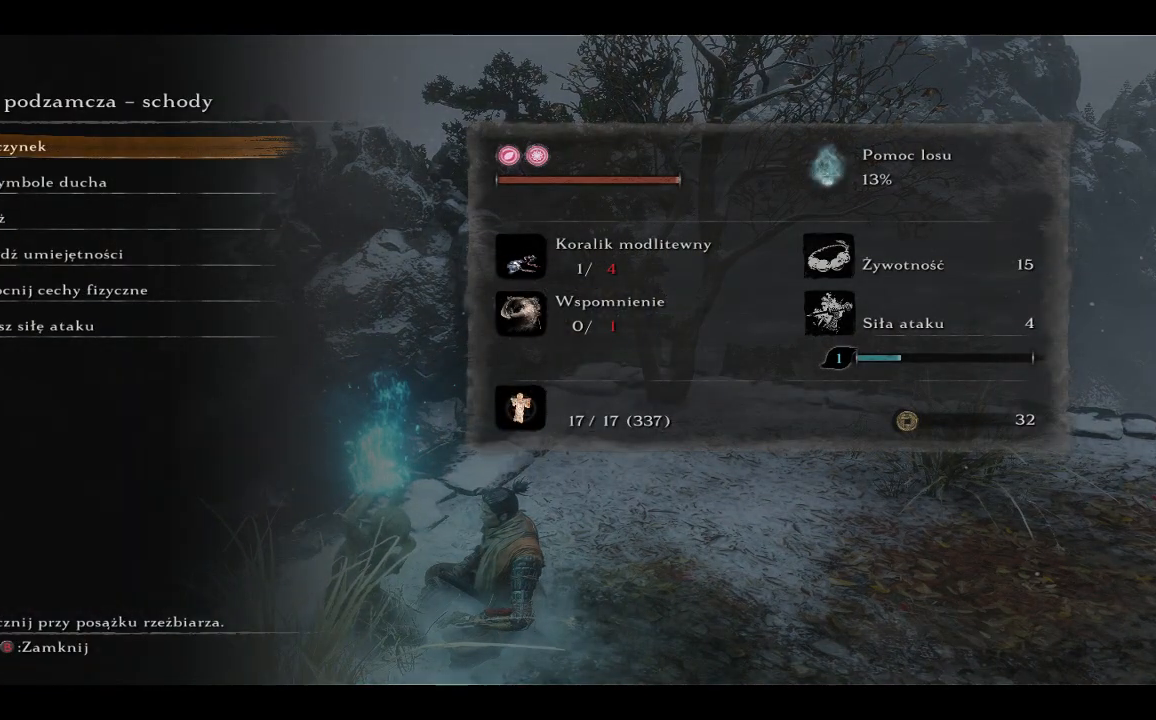
{"buttons": [], "left_stick": "center", "right_stick": "center", "events": []}
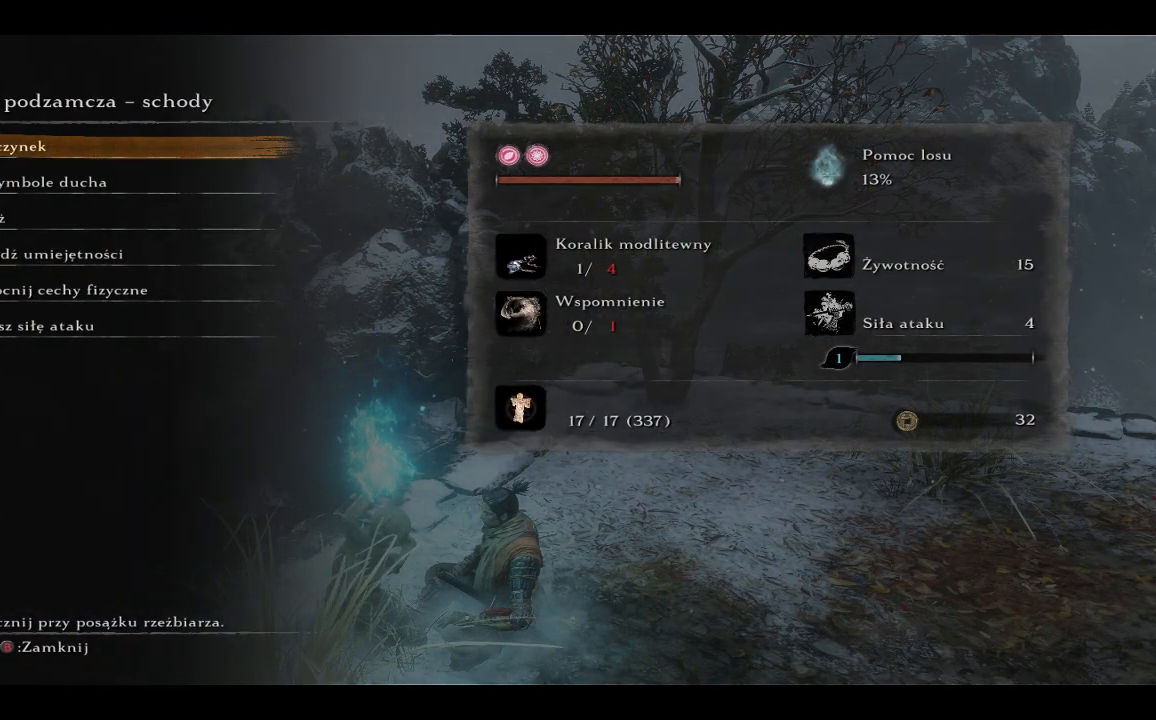
{"buttons": [], "left_stick": "center", "right_stick": "center", "events": []}
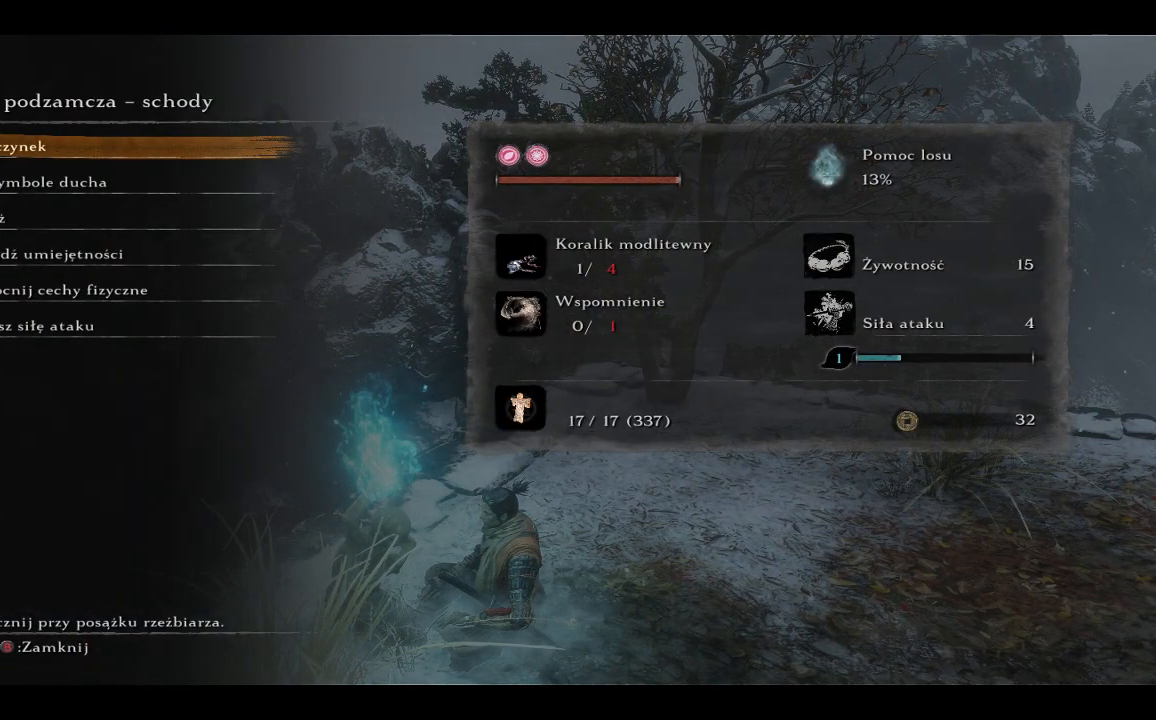
{"buttons": [], "left_stick": "center", "right_stick": "center", "events": []}
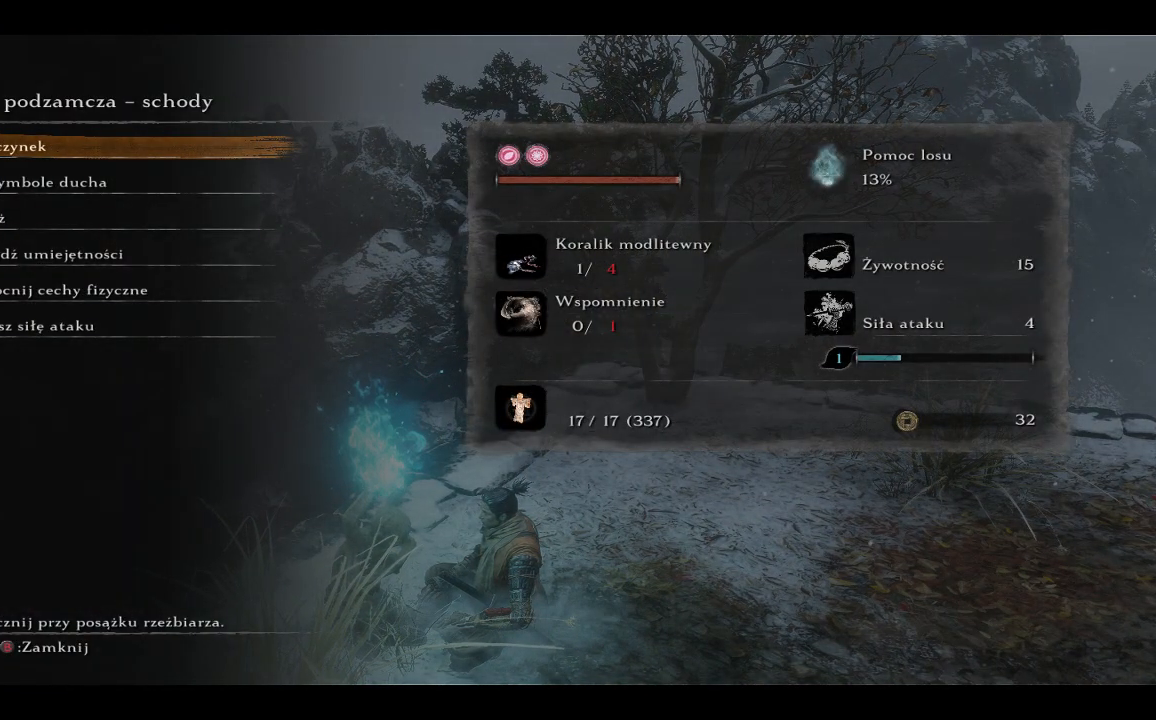
{"buttons": [], "left_stick": "center", "right_stick": "center", "events": []}
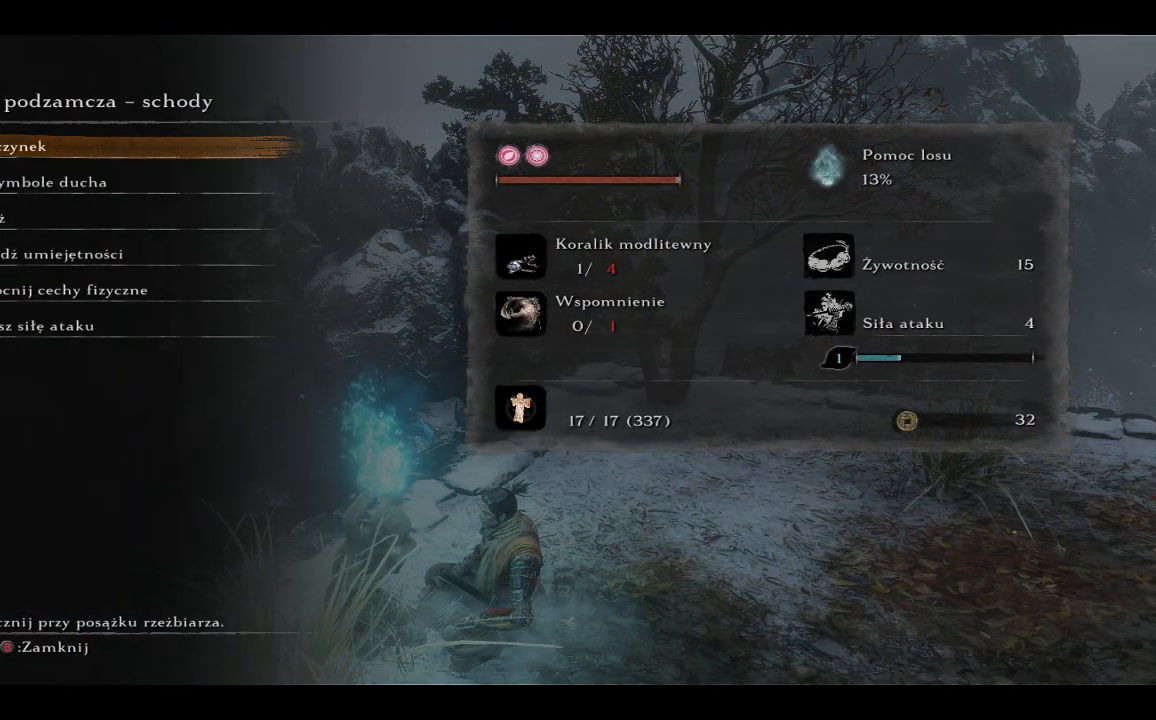
{"buttons": [], "left_stick": "center", "right_stick": "center", "events": [[167, "DPAD_DOWN", "down"], [250, "DPAD_DOWN", "up"], [317, "DPAD_DOWN", "down"], [450, "DPAD_DOWN", "up"]]}
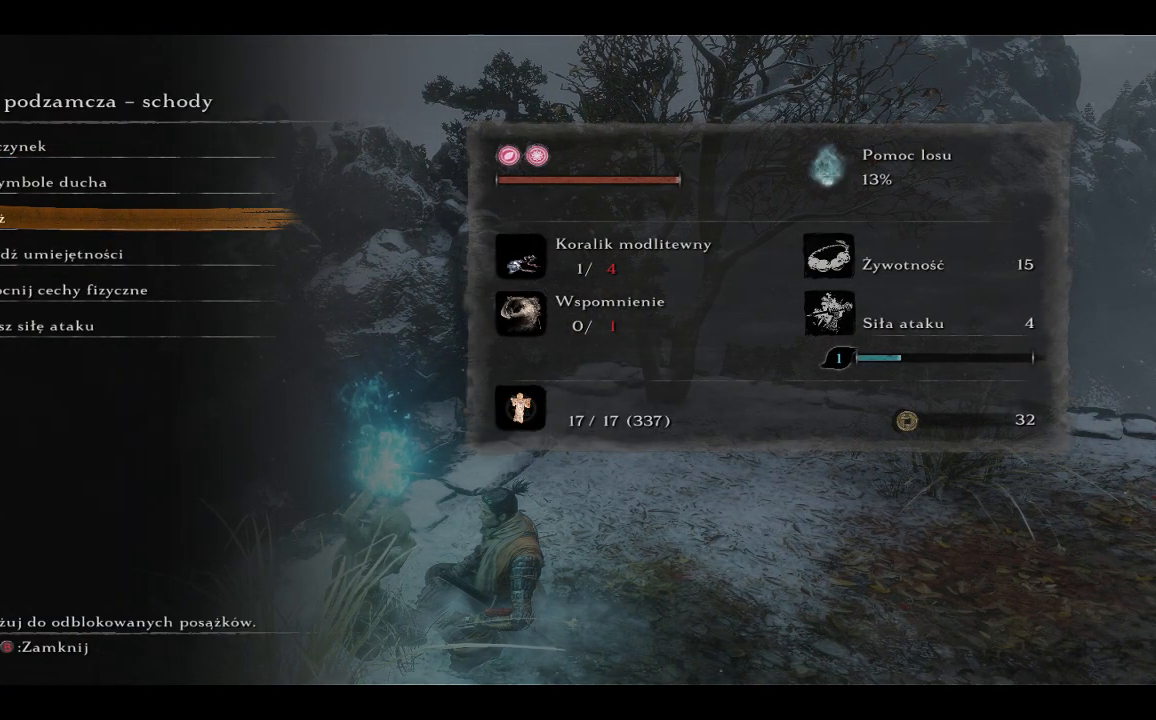
{"buttons": [], "left_stick": "center", "right_stick": "center", "events": [[117, "A", "down"], [267, "A", "up"]]}
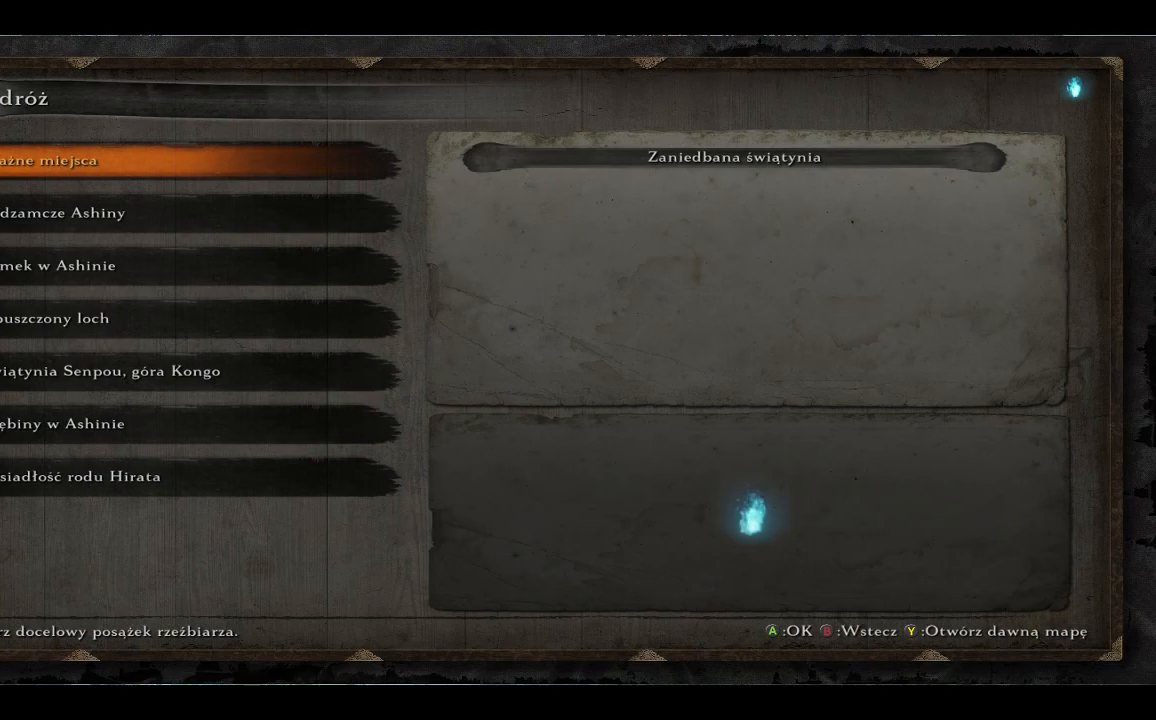
{"buttons": [], "left_stick": "center", "right_stick": "center", "events": []}
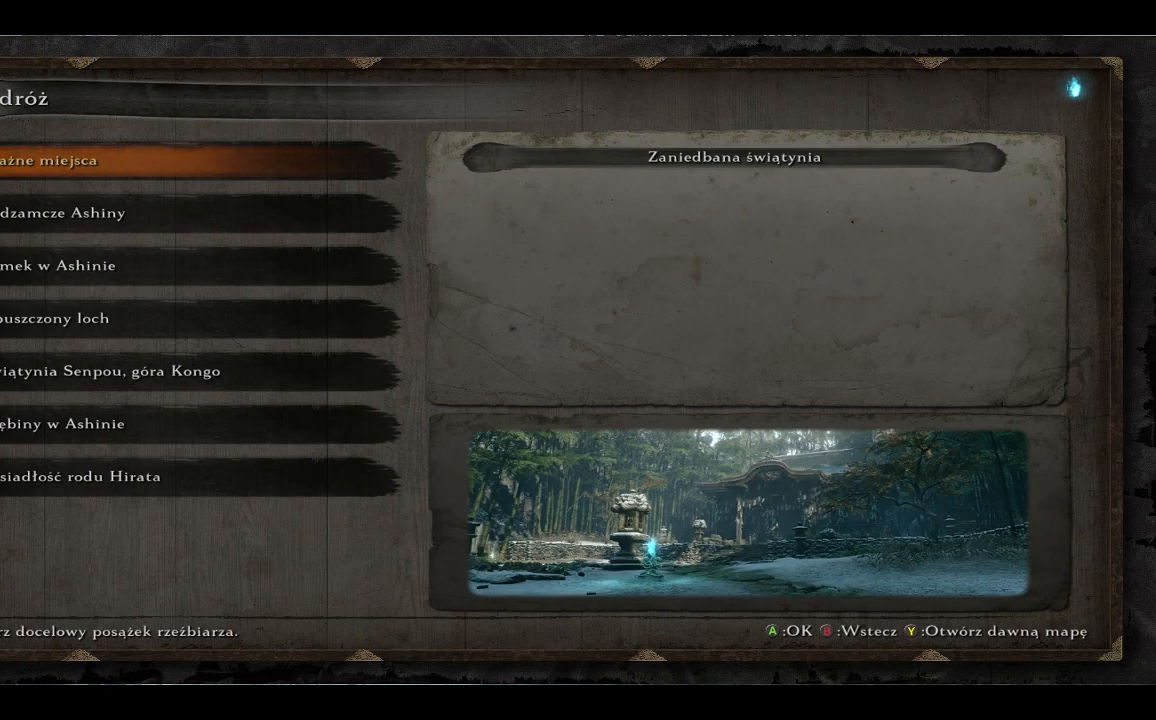
{"buttons": [], "left_stick": "center", "right_stick": "center", "events": []}
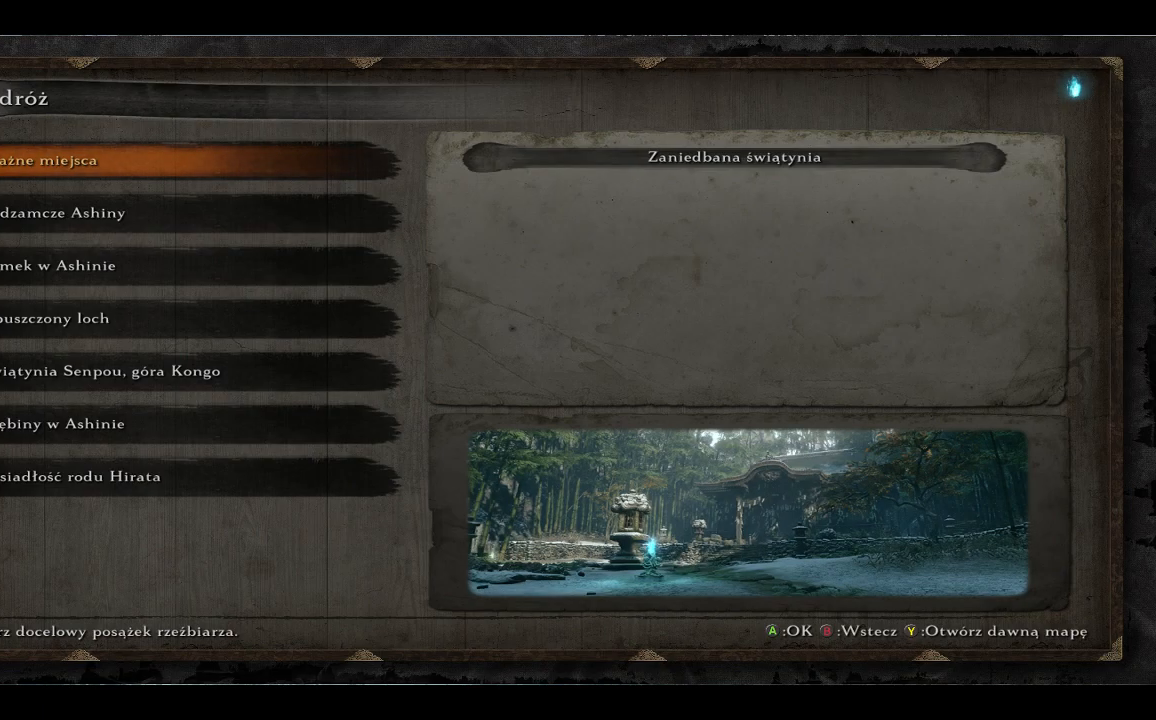
{"buttons": [], "left_stick": "center", "right_stick": "center", "events": []}
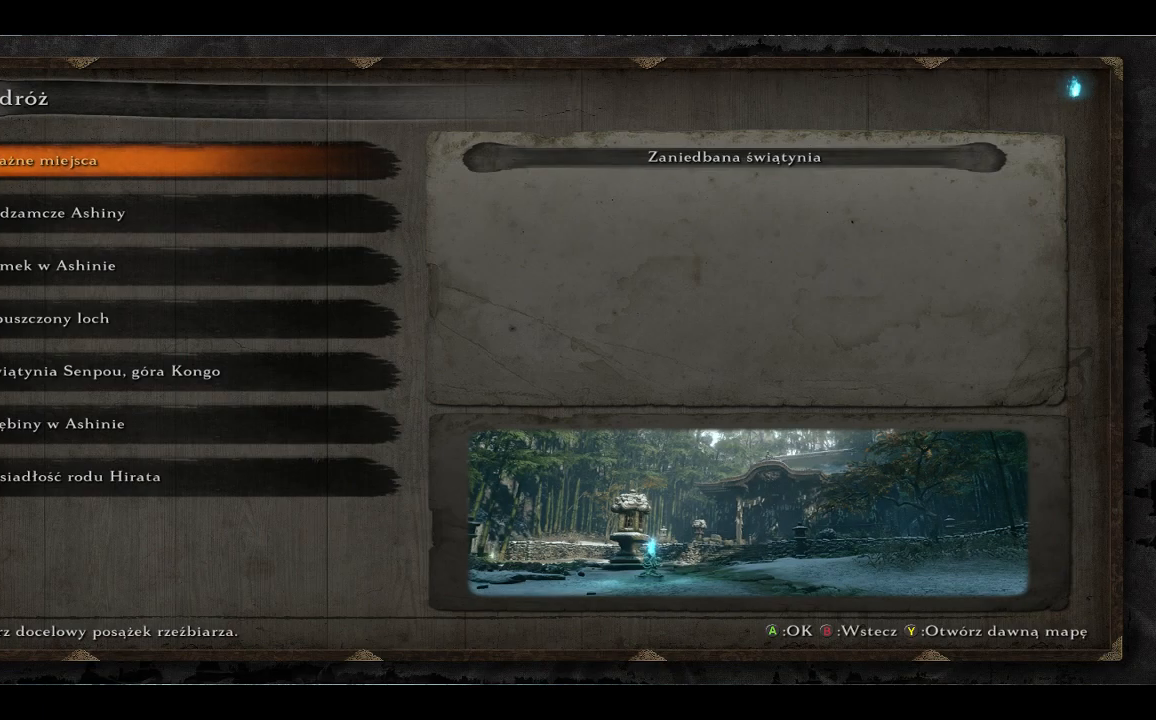
{"buttons": [], "left_stick": "center", "right_stick": "center", "events": [[133, "DPAD_DOWN", "down"], [250, "DPAD_DOWN", "up"]]}
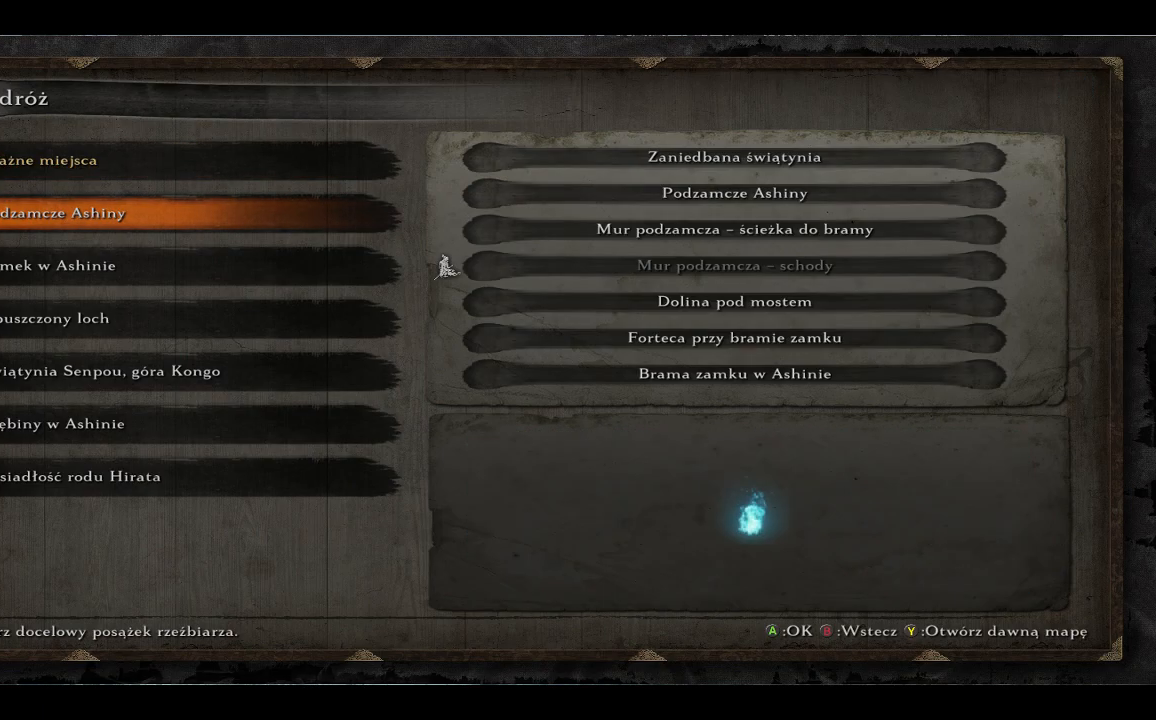
{"buttons": [], "left_stick": "center", "right_stick": "center", "events": []}
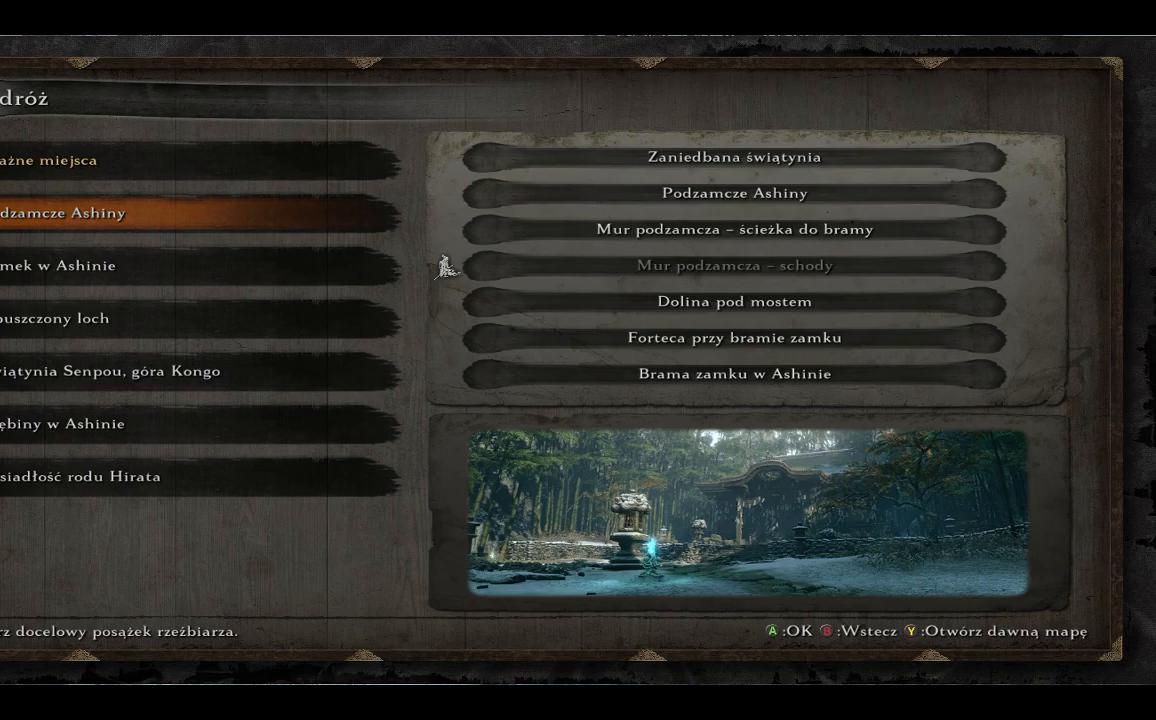
{"buttons": [], "left_stick": "center", "right_stick": "center", "events": []}
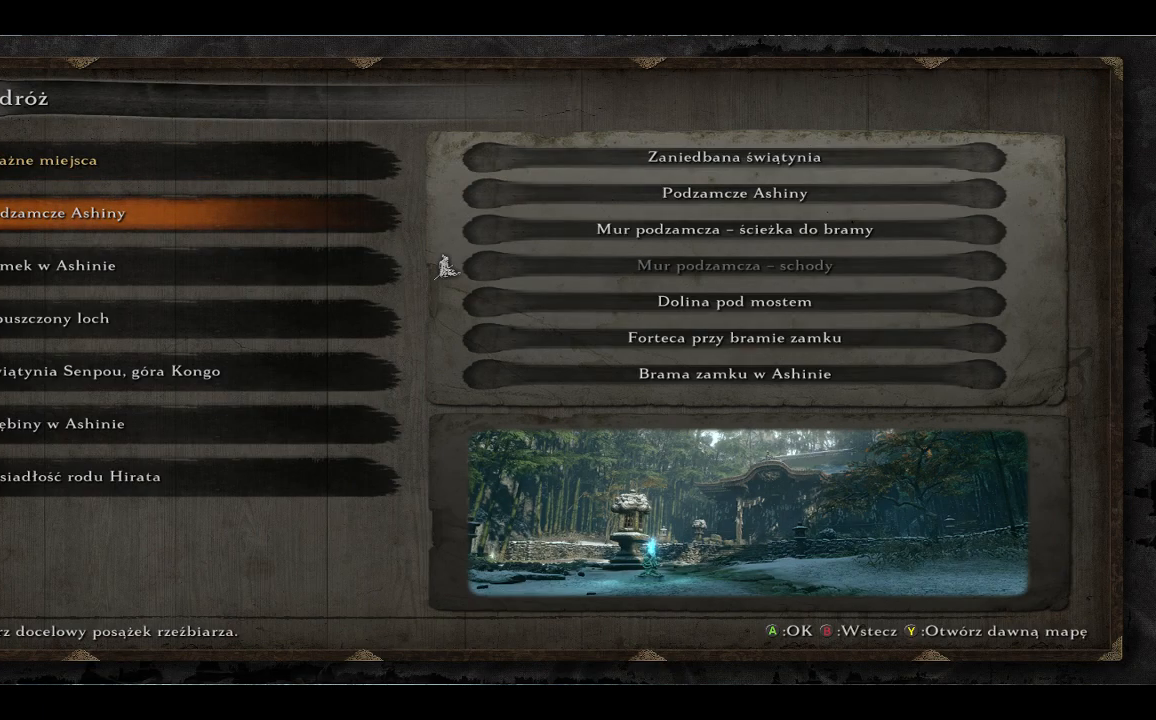
{"buttons": [], "left_stick": "center", "right_stick": "center", "events": []}
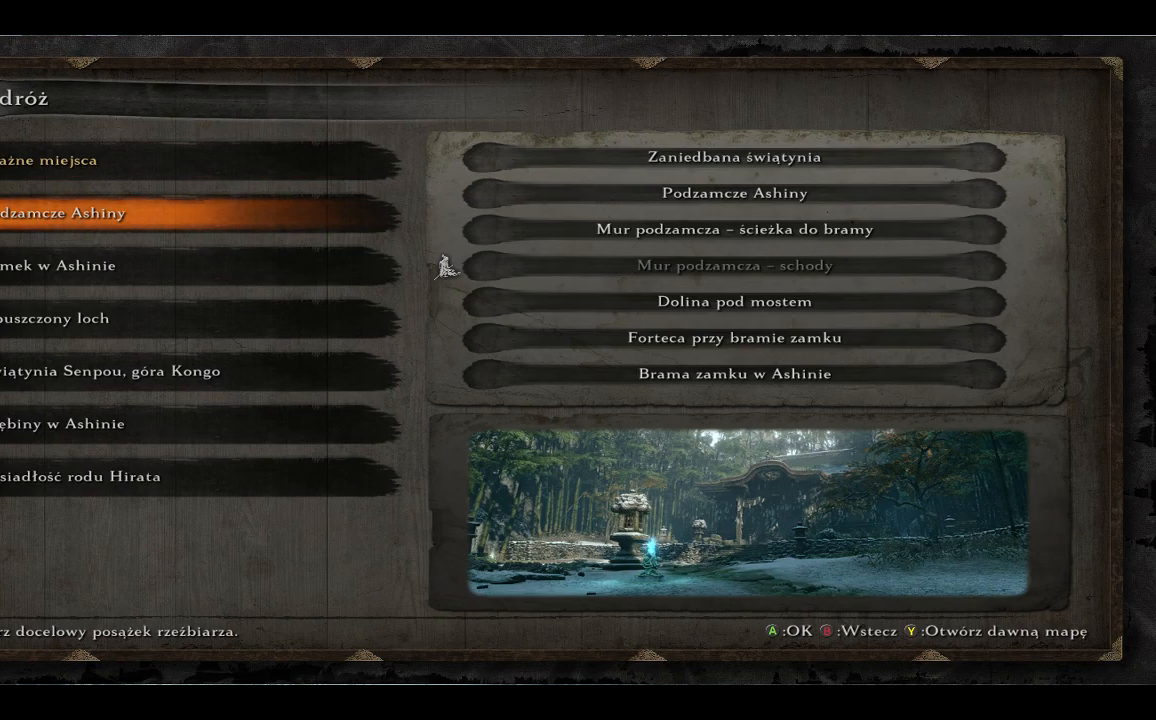
{"buttons": ["DPAD_DOWN"], "left_stick": "center", "right_stick": "center", "events": [[383, "DPAD_DOWN", "down"]]}
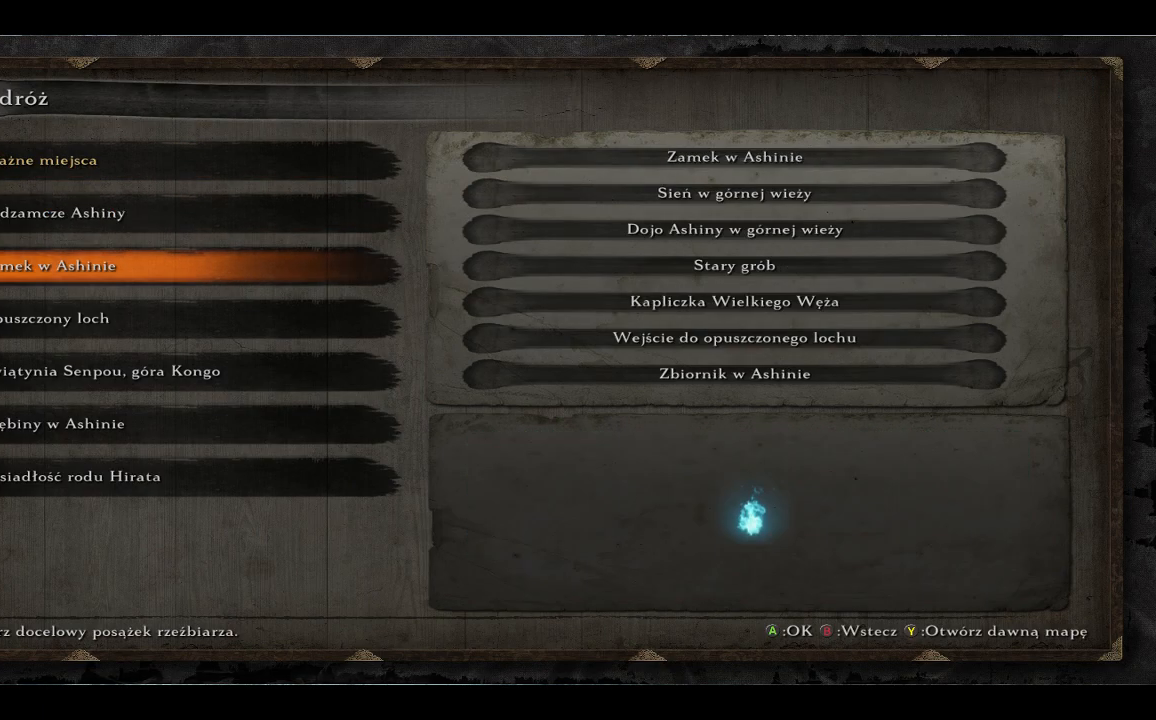
{"buttons": [], "left_stick": "center", "right_stick": "center", "events": [[17, "DPAD_DOWN", "up"]]}
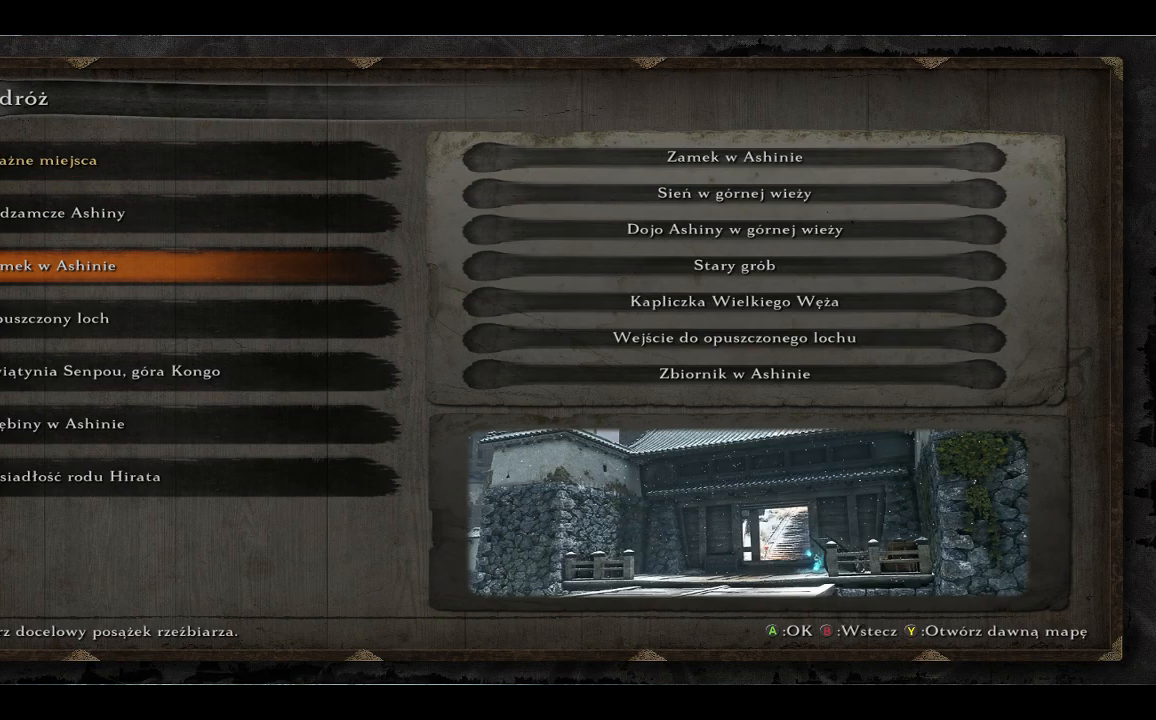
{"buttons": [], "left_stick": "center", "right_stick": "center", "events": []}
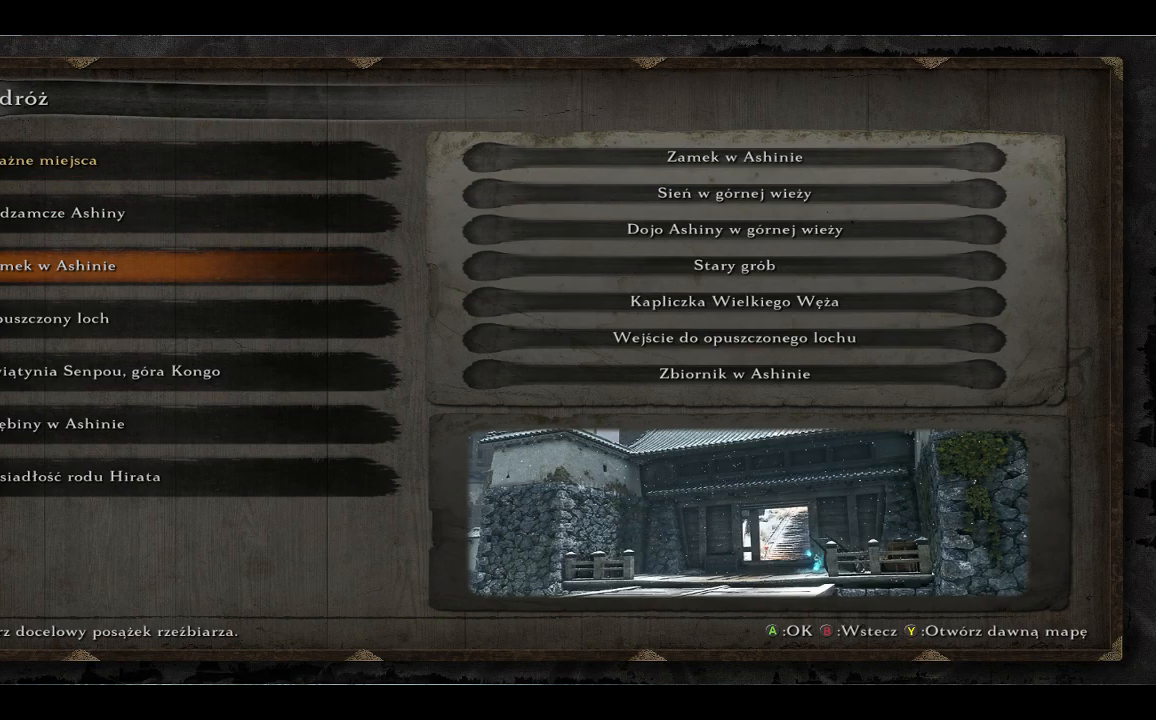
{"buttons": ["A"], "left_stick": "center", "right_stick": "center", "events": [[433, "A", "down"]]}
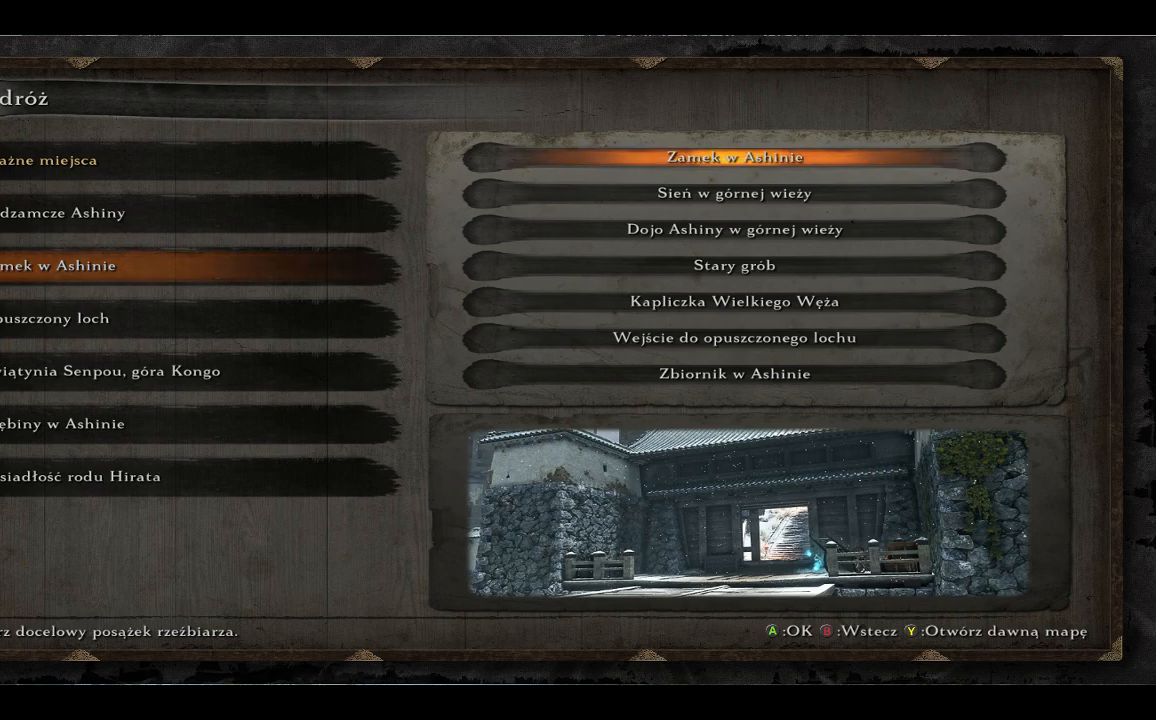
{"buttons": ["DPAD_DOWN"], "left_stick": "center", "right_stick": "center", "events": [[67, "A", "up"], [133, "DPAD_DOWN", "down"]]}
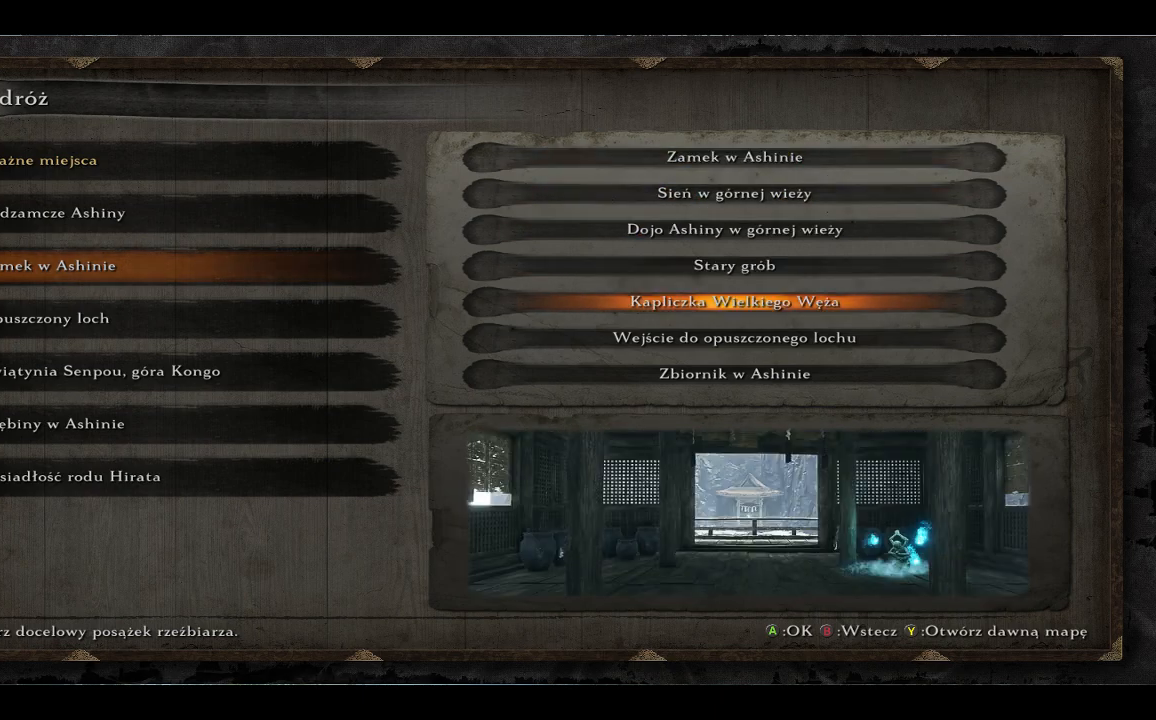
{"buttons": ["DPAD_DOWN"], "left_stick": "center", "right_stick": "center", "events": []}
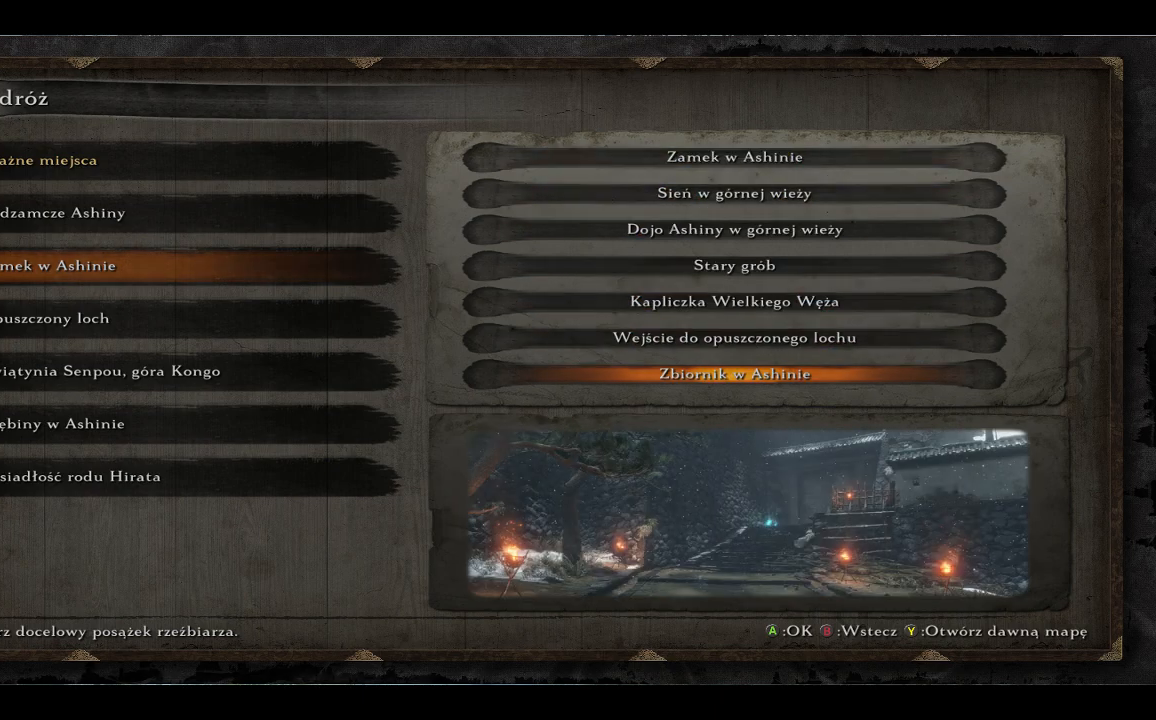
{"buttons": [], "left_stick": "center", "right_stick": "center", "events": [[67, "DPAD_DOWN", "up"]]}
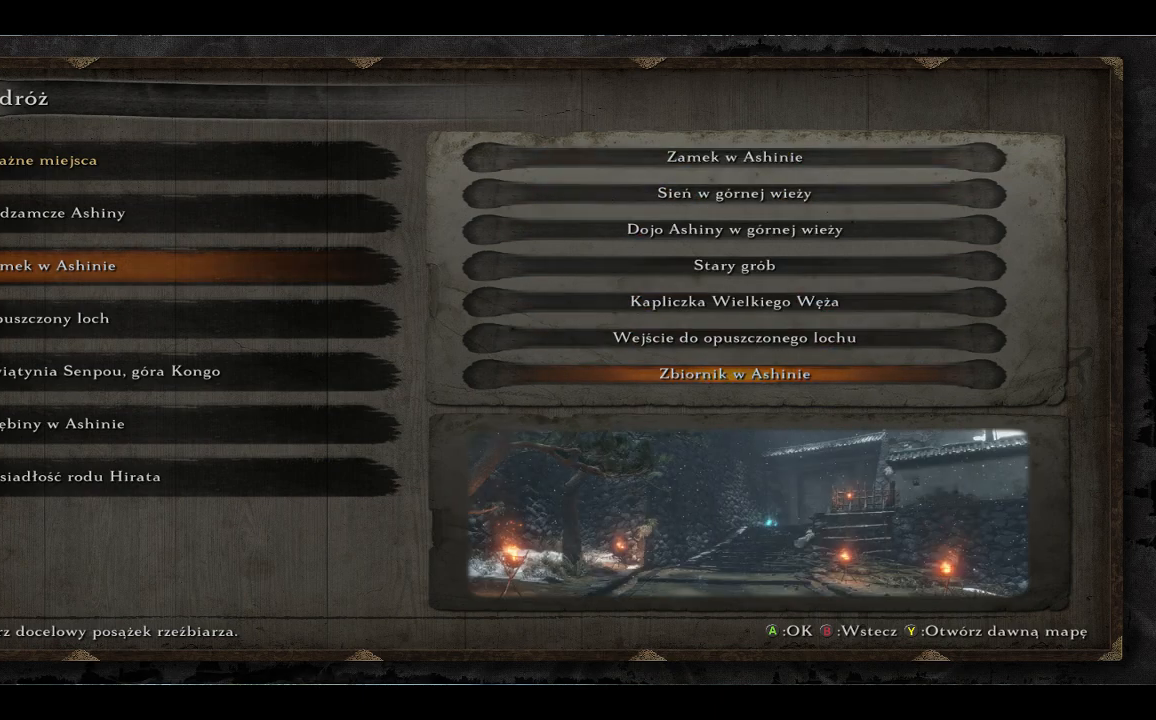
{"buttons": ["DPAD_UP"], "left_stick": "center", "right_stick": "center", "events": [[33, "DPAD_UP", "down"]]}
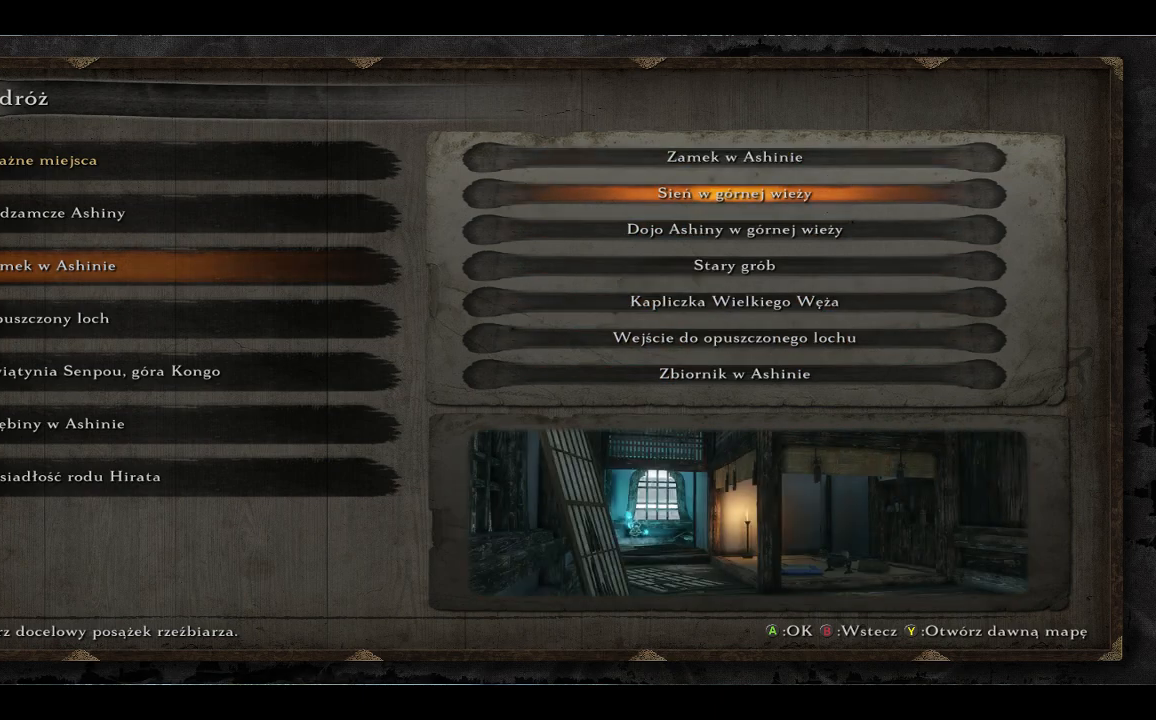
{"buttons": [], "left_stick": "center", "right_stick": "center", "events": [[183, "DPAD_UP", "up"]]}